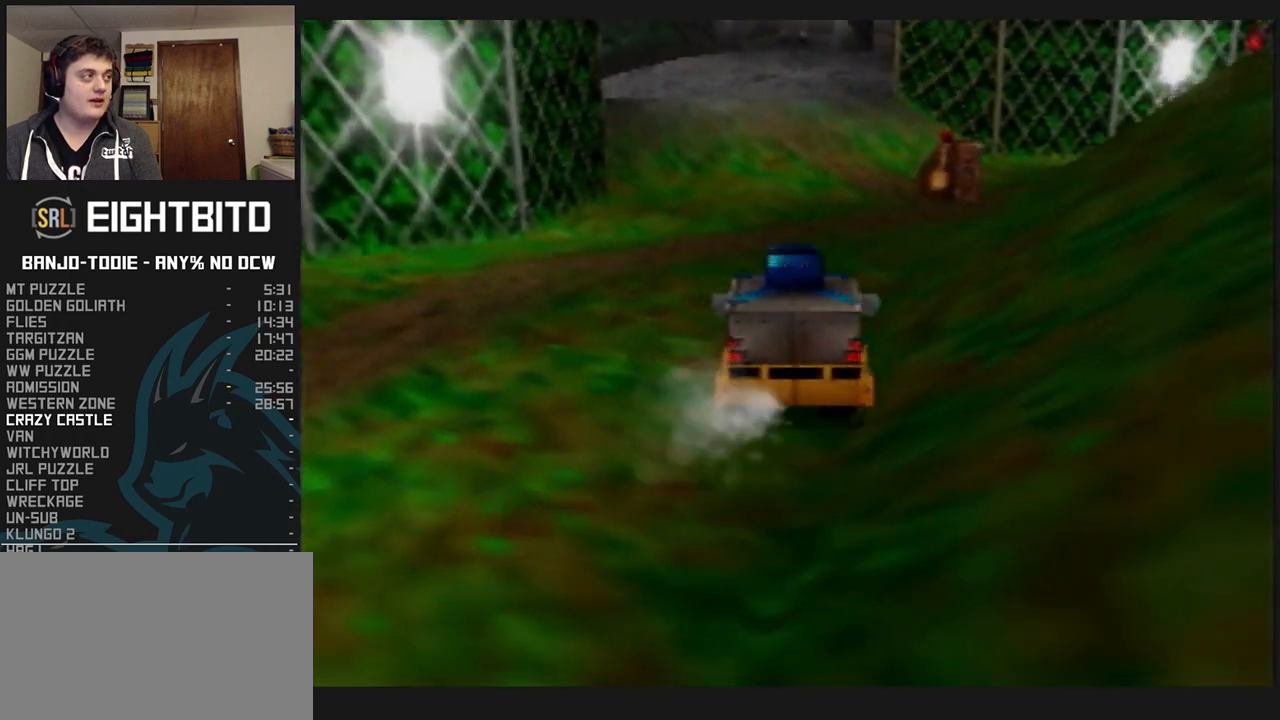
Gameplay with a controller (Nintendo layout); each line is a JSON object with the inputs held at the frame after it (dt_ms = milliseconds from this image to that frame). "events" lists button and stick changes between this image and that frame as [ms after this image, input, new state], when the widget could be followed in between. Not read: L3 R3.
{"dt_ms": 500, "buttons": ["L1", "R1"], "left_stick": "up", "events": []}
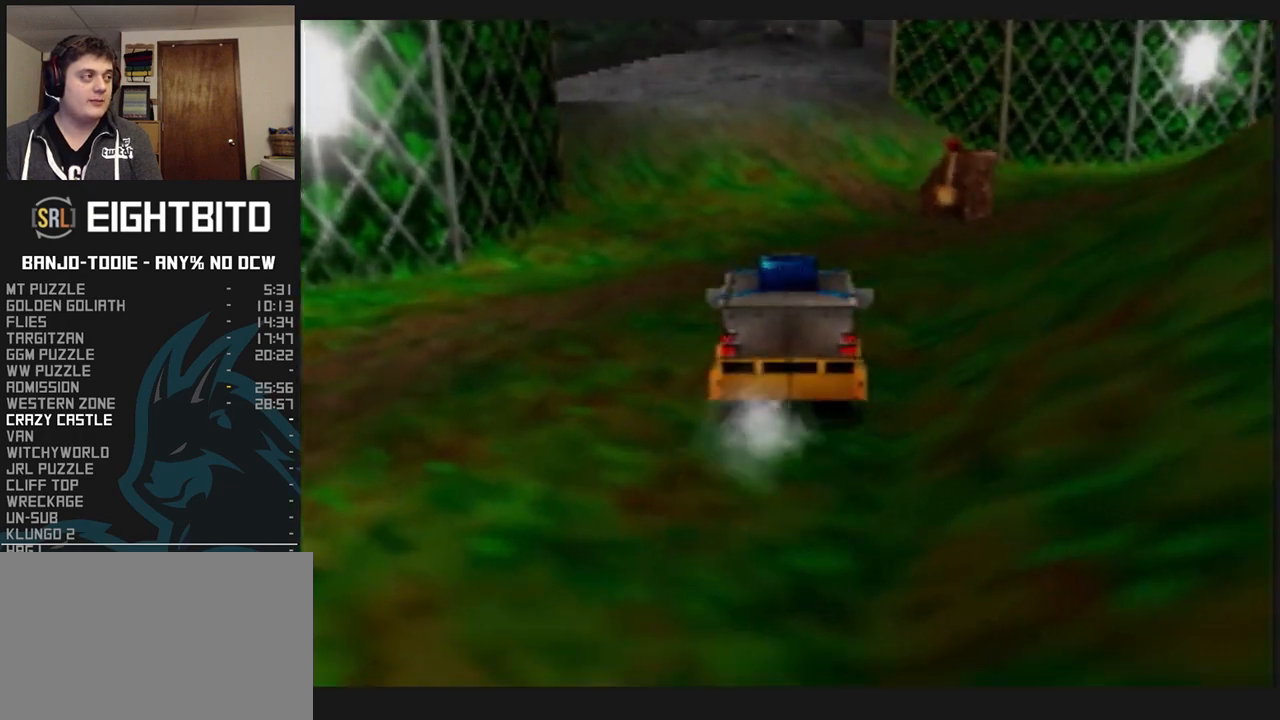
{"dt_ms": 500, "buttons": ["L1", "R1"], "left_stick": "up", "events": []}
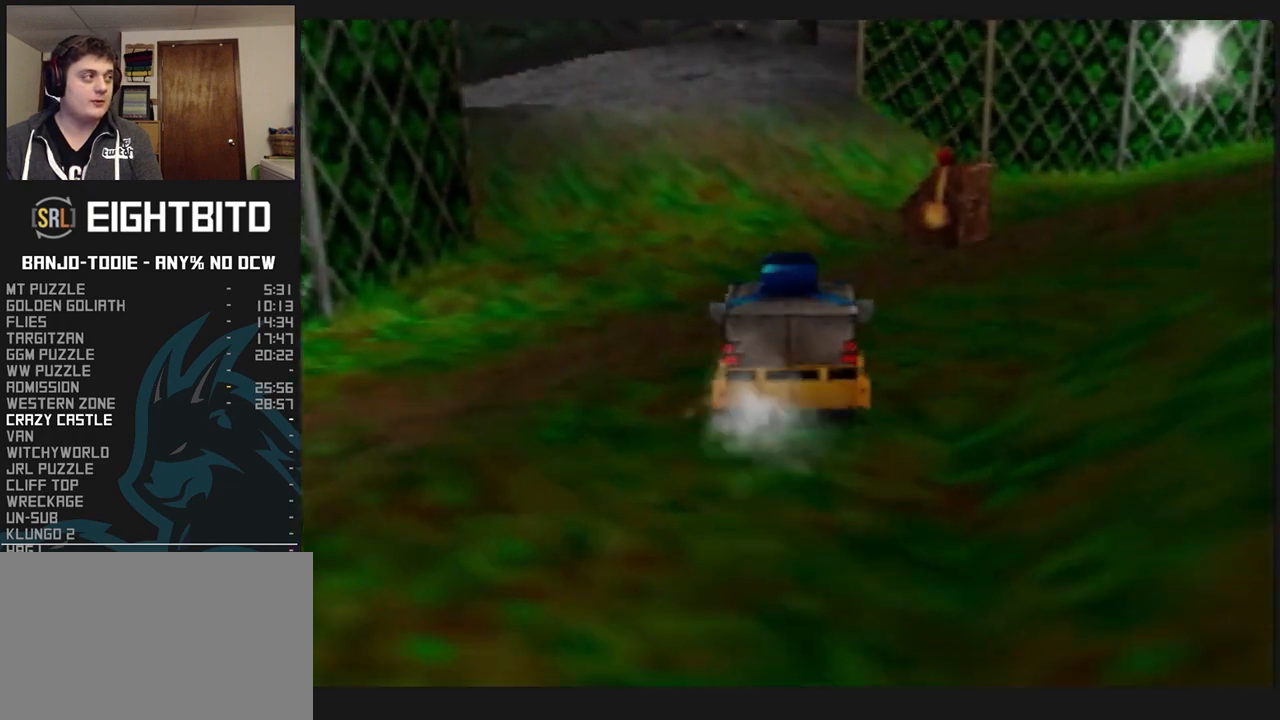
{"dt_ms": 500, "buttons": ["L1", "R1"], "left_stick": "up", "events": []}
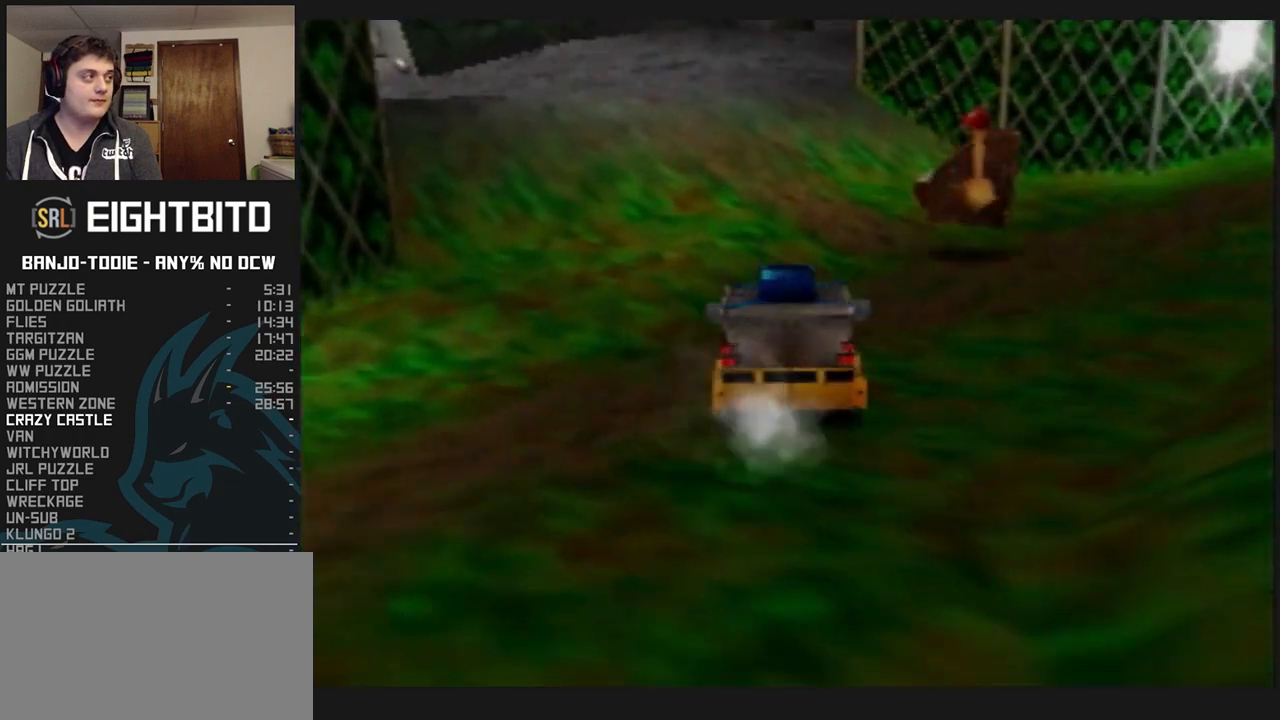
{"dt_ms": 500, "buttons": ["L1", "R1"], "left_stick": "up", "events": []}
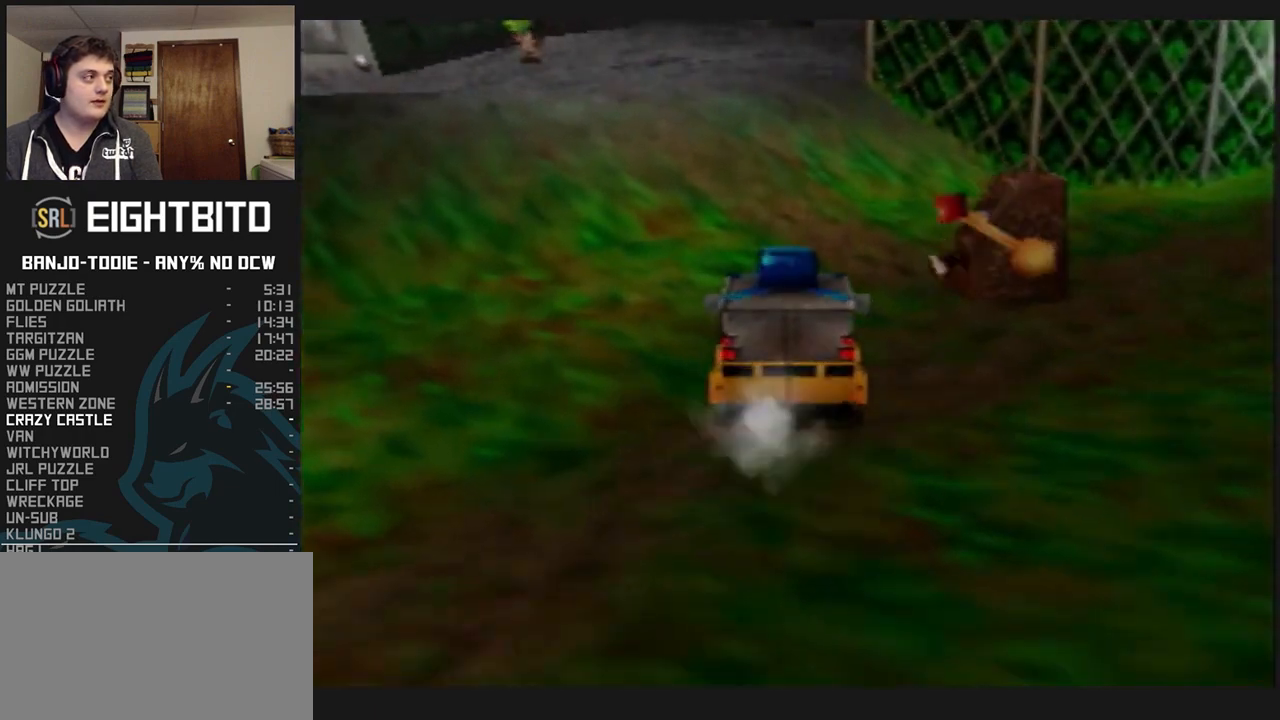
{"dt_ms": 500, "buttons": ["L1", "R1"], "left_stick": "up", "events": []}
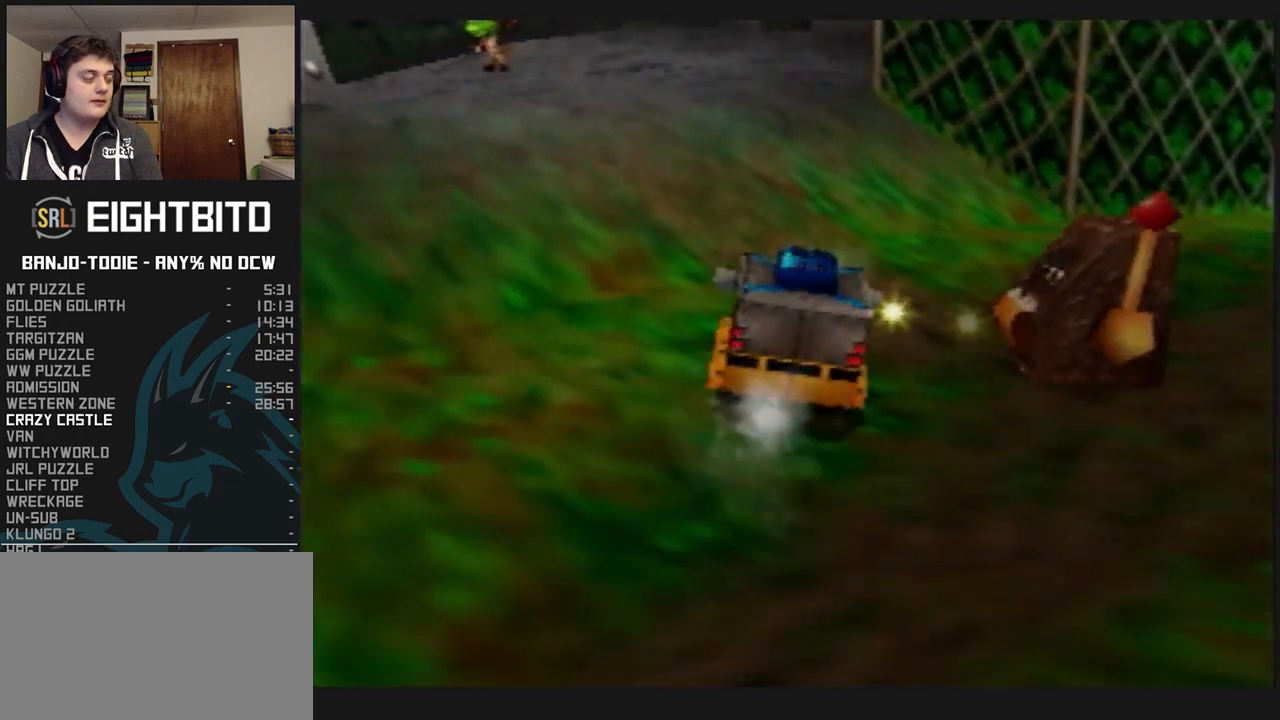
{"dt_ms": 500, "buttons": ["L1", "R1"], "left_stick": "up", "events": []}
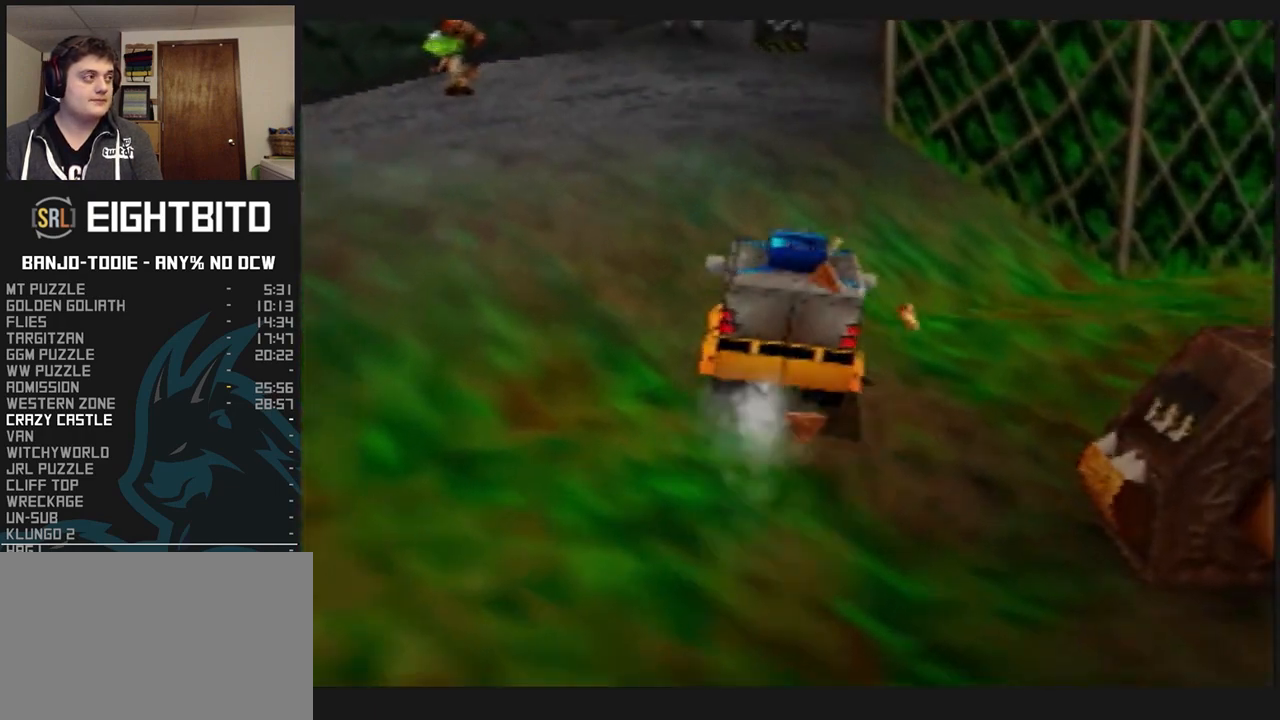
{"dt_ms": 500, "buttons": ["A", "L1", "R1"], "left_stick": "up", "events": [[133, "A", "down"]]}
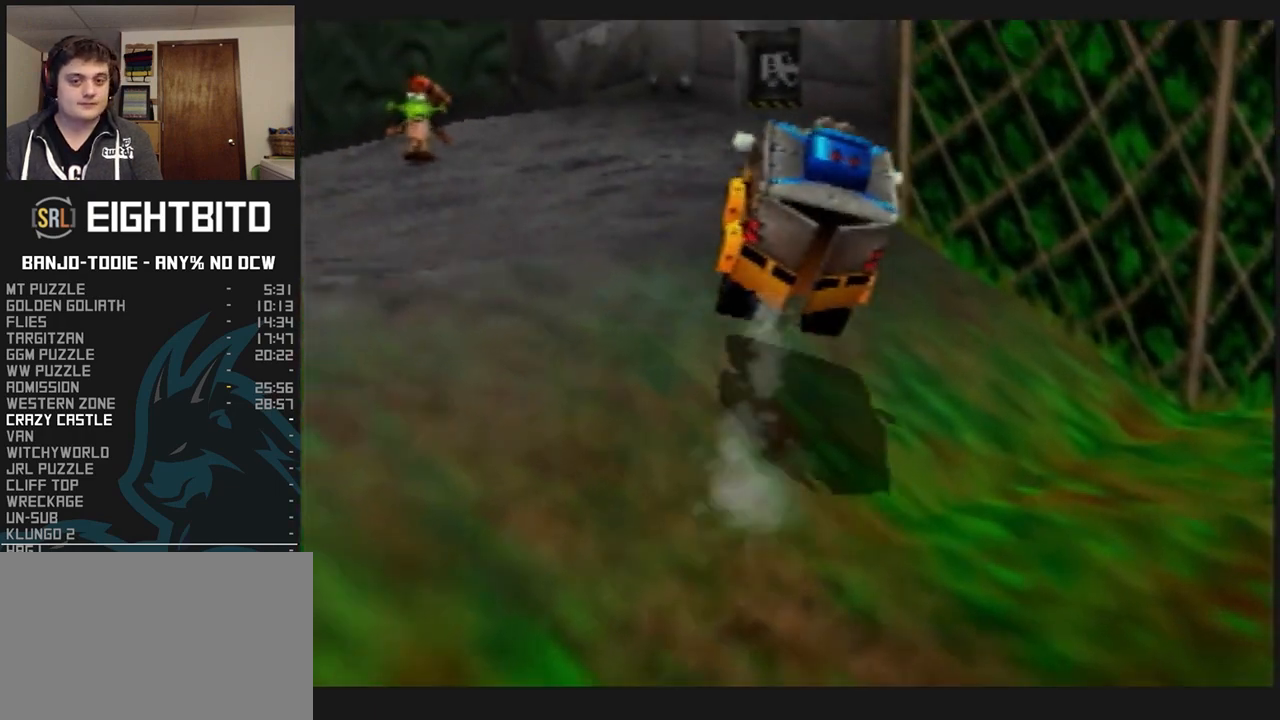
{"dt_ms": 500, "buttons": ["L1", "R1"], "left_stick": "up", "events": [[467, "A", "up"]]}
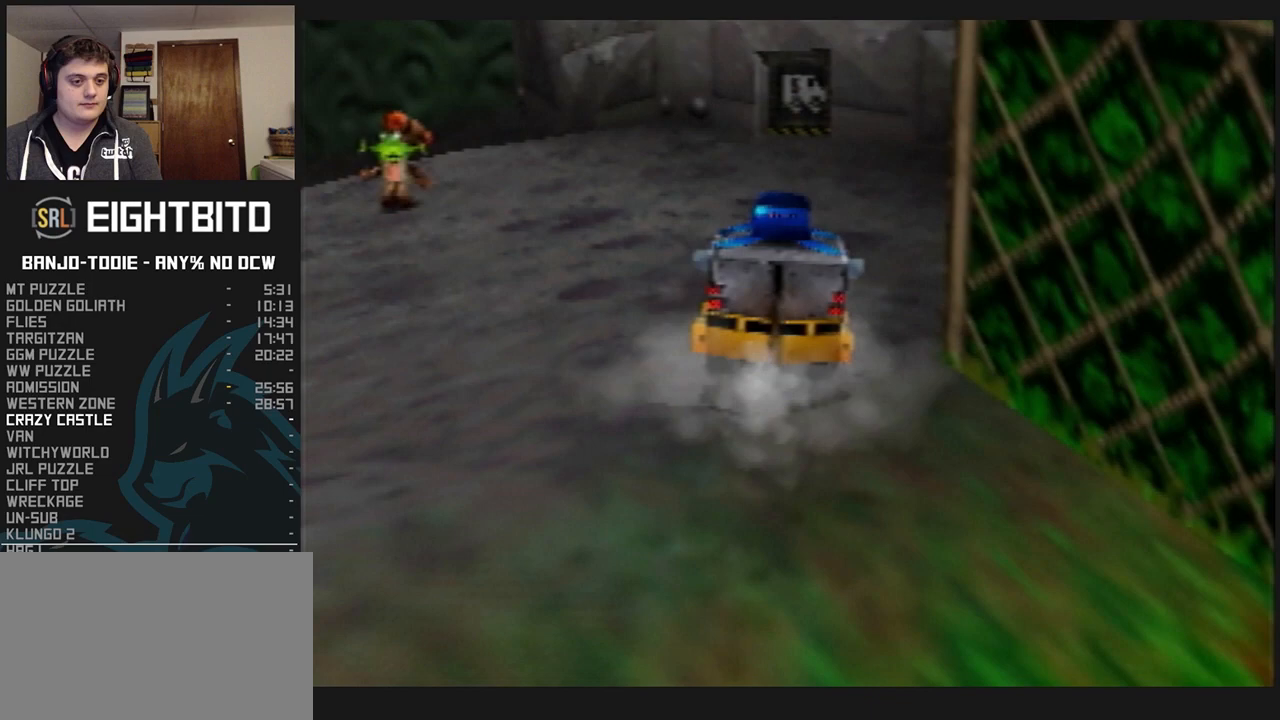
{"dt_ms": 500, "buttons": ["L1", "R1"], "left_stick": "up", "events": []}
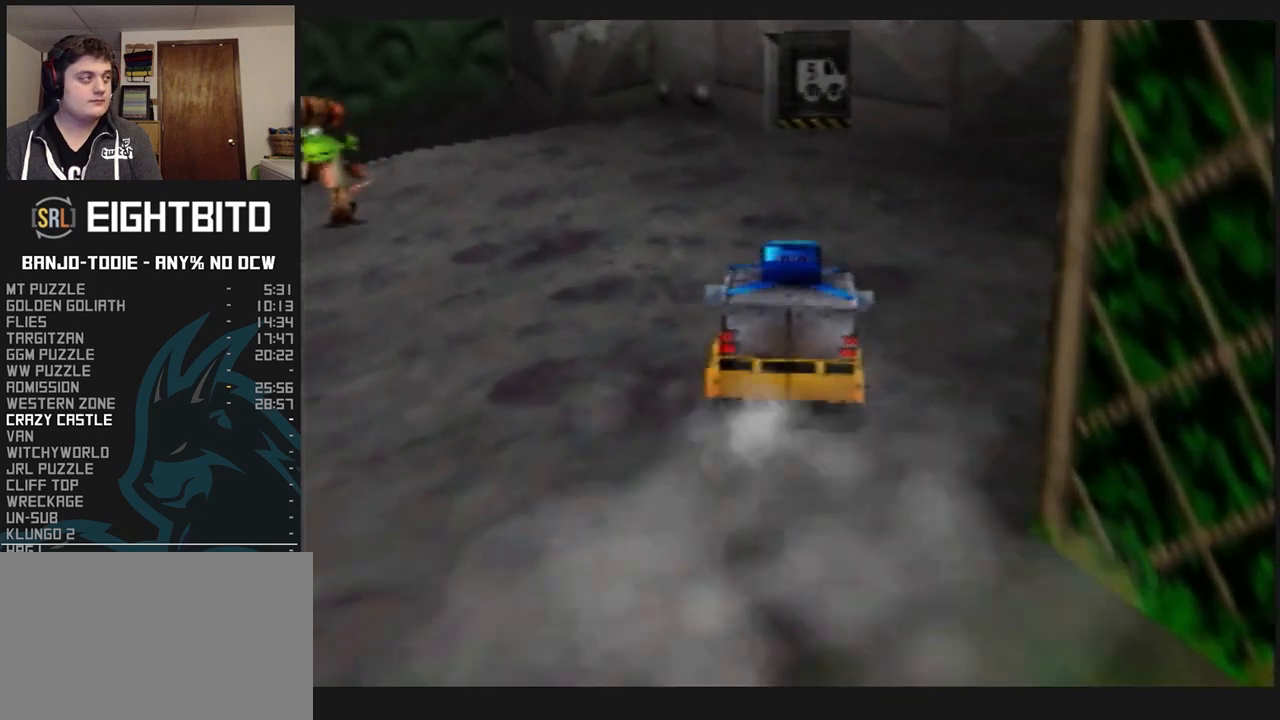
{"dt_ms": 500, "buttons": ["B", "L1", "R1"], "left_stick": "up", "events": [[333, "B", "down"], [400, "B", "up"], [467, "B", "down"]]}
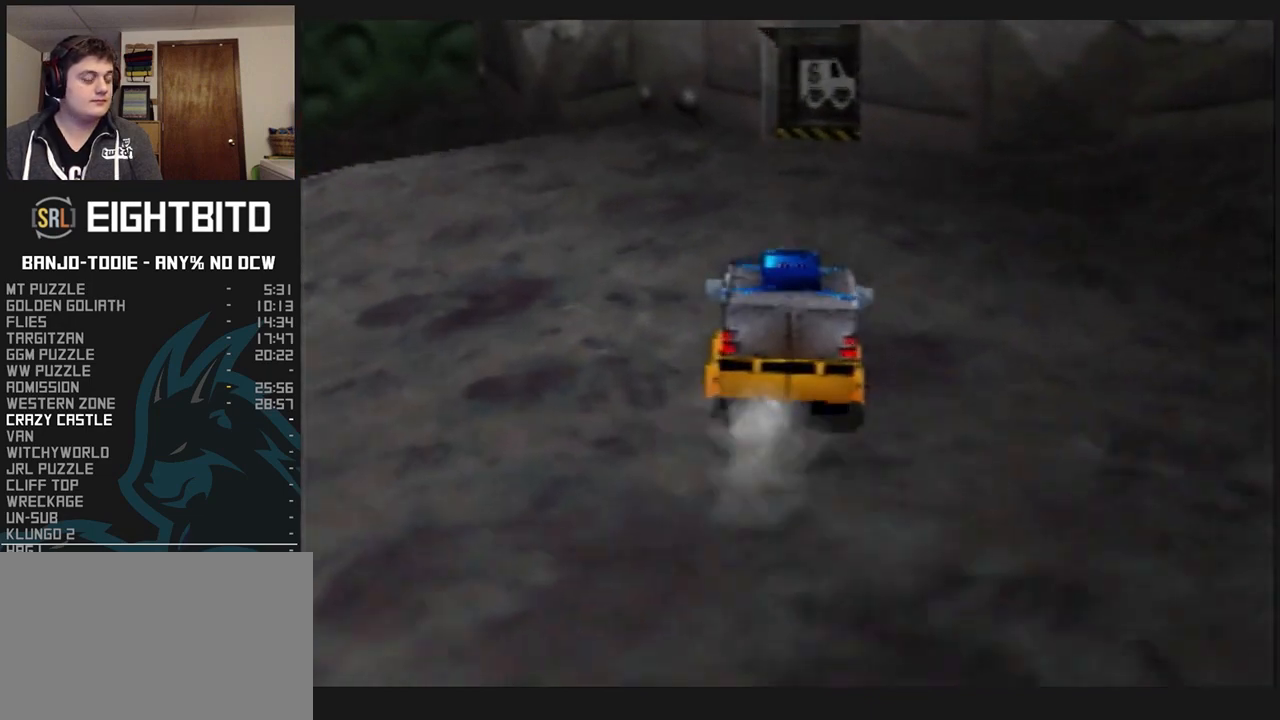
{"dt_ms": 500, "buttons": ["L1", "R1"], "left_stick": "up", "events": [[33, "B", "up"], [100, "B", "down"], [133, "B", "up"], [233, "B", "down"], [267, "B", "up"], [333, "B", "down"], [367, "C_UP", "down"], [400, "B", "up"], [400, "C_UP", "up"], [433, "B", "down"], [500, "B", "up"]]}
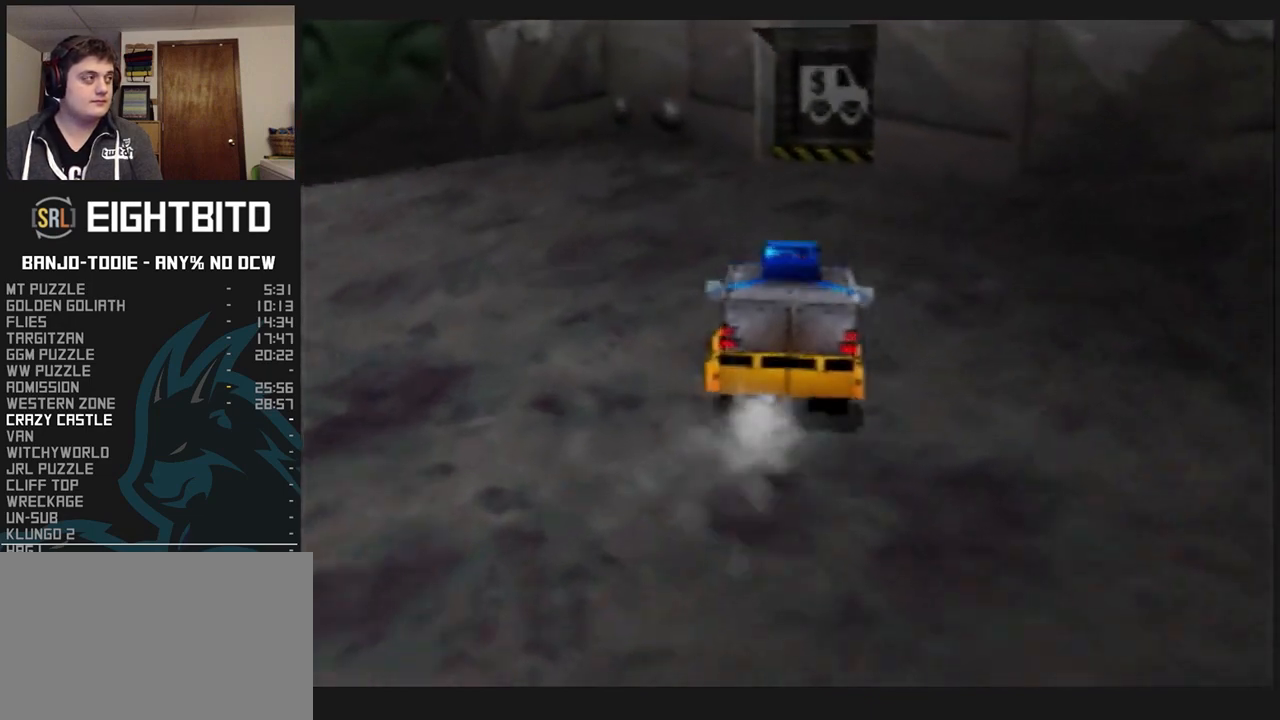
{"dt_ms": 500, "buttons": ["B", "L1", "R1"], "left_stick": "up", "events": [[33, "B", "down"], [100, "B", "up"], [200, "B", "down"], [267, "B", "up"], [300, "B", "down"], [367, "B", "up"], [400, "B", "down"], [433, "B", "up"], [500, "B", "down"]]}
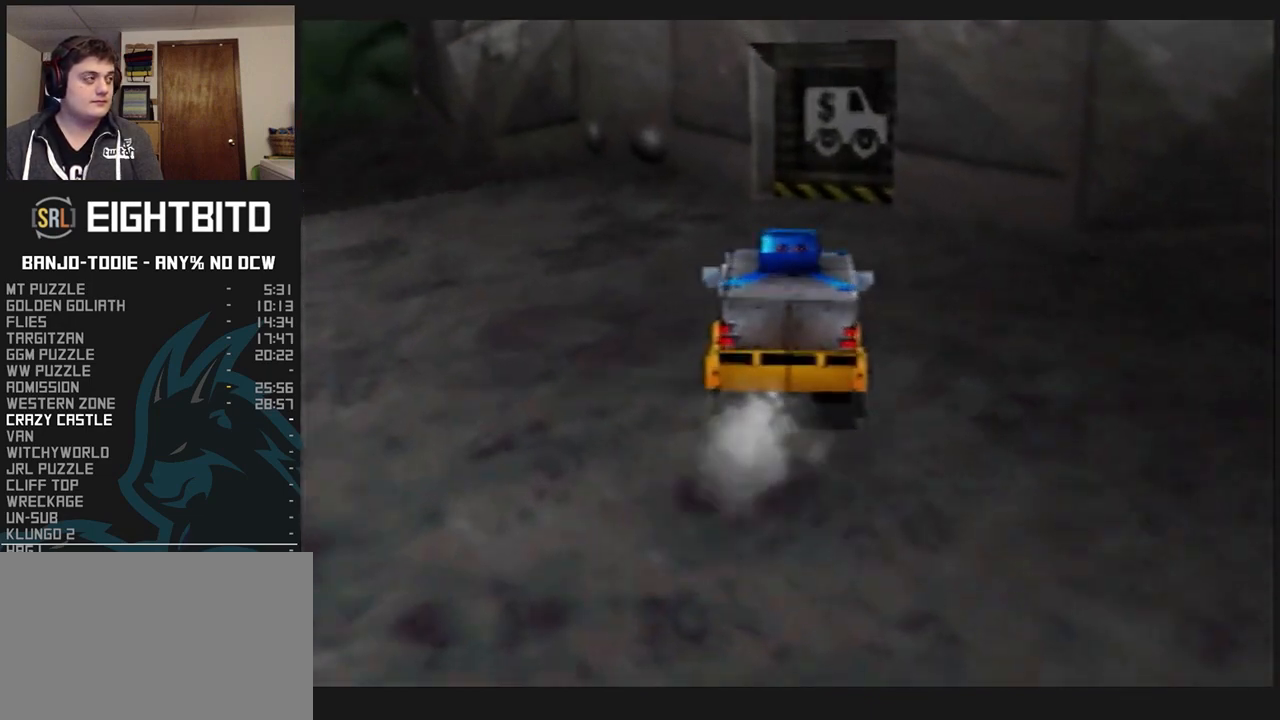
{"dt_ms": 500, "buttons": ["L1", "R1"], "left_stick": "up", "events": [[67, "B", "up"], [133, "B", "down"], [167, "B", "up"], [267, "B", "down"], [300, "B", "up"], [367, "B", "down"], [400, "B", "up"], [467, "B", "down"], [500, "B", "up"]]}
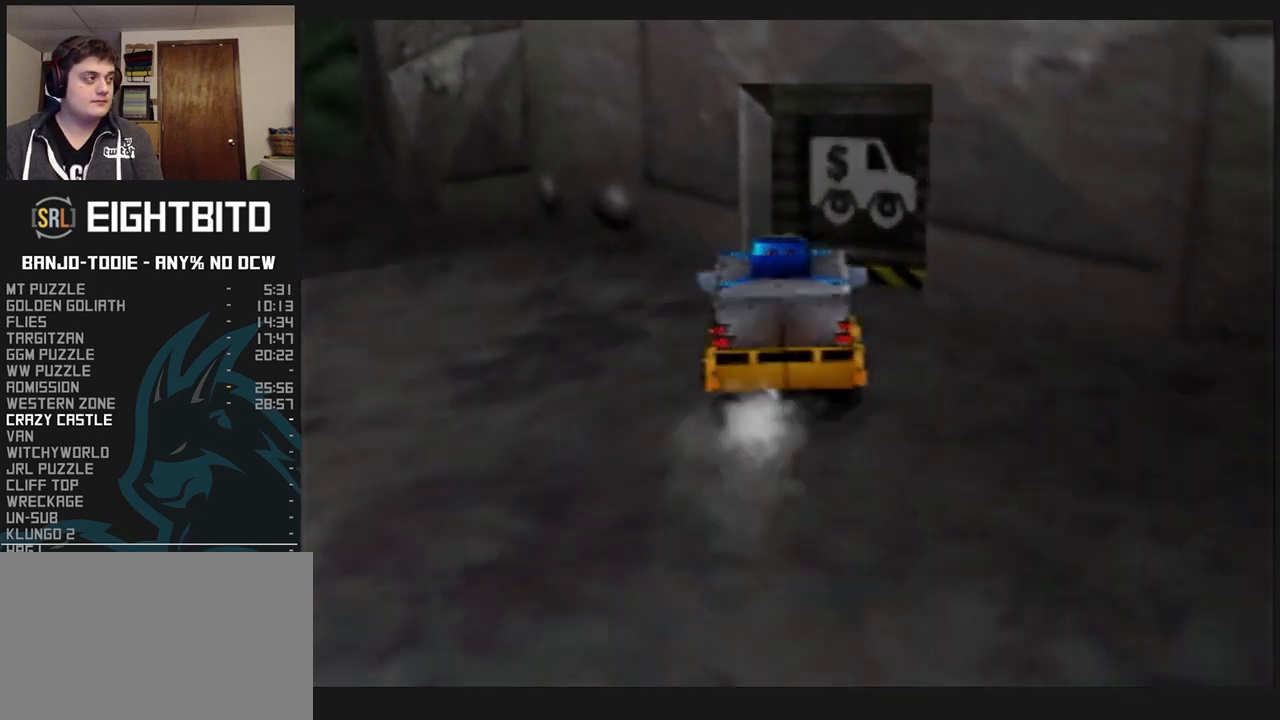
{"dt_ms": 1000, "buttons": ["L1", "R1"], "left_stick": "up", "events": [[67, "B", "down"], [133, "B", "up"], [167, "B", "down"], [200, "B", "up"], [267, "B", "down"], [333, "B", "up"], [500, "left_stick", "center"], [733, "left_stick", "right"], [833, "left_stick", "up-right"], [1000, "left_stick", "up"]]}
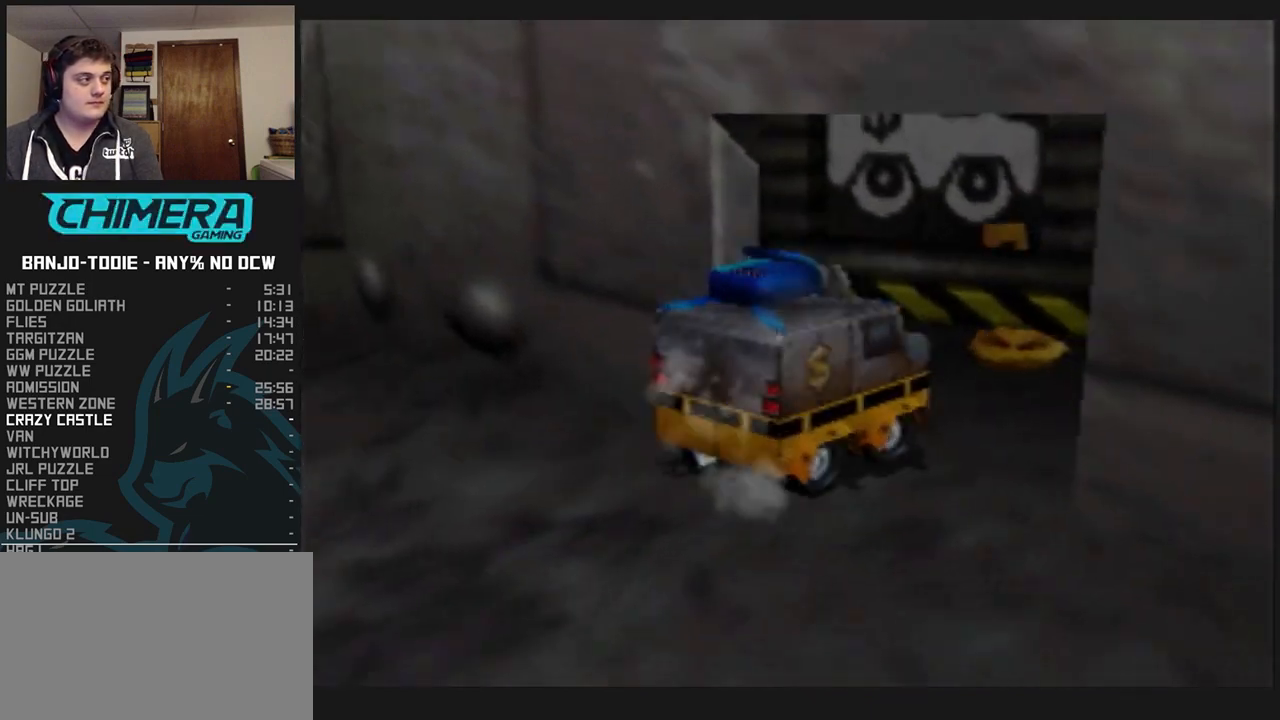
{"dt_ms": 500, "buttons": ["L1", "R1"], "left_stick": "up", "events": []}
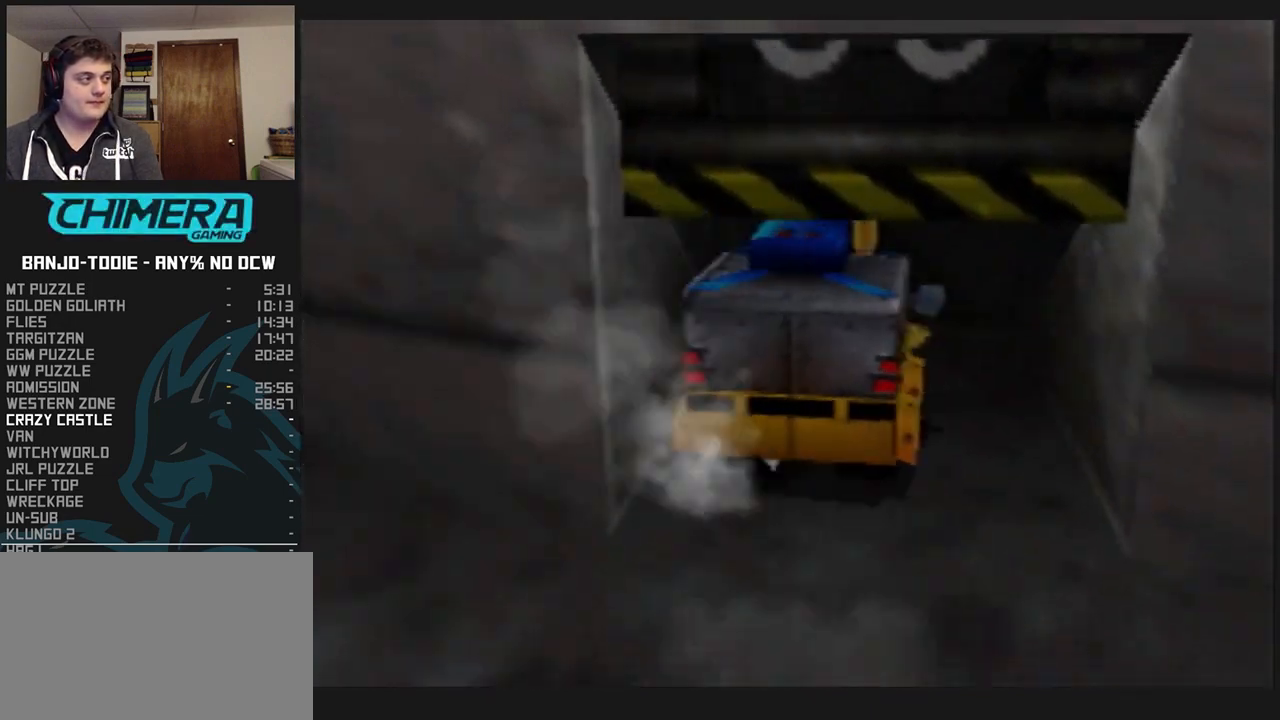
{"dt_ms": 500, "buttons": ["A", "L1", "R1"], "left_stick": "down-right", "events": [[200, "left_stick", "down-right"], [333, "A", "down"]]}
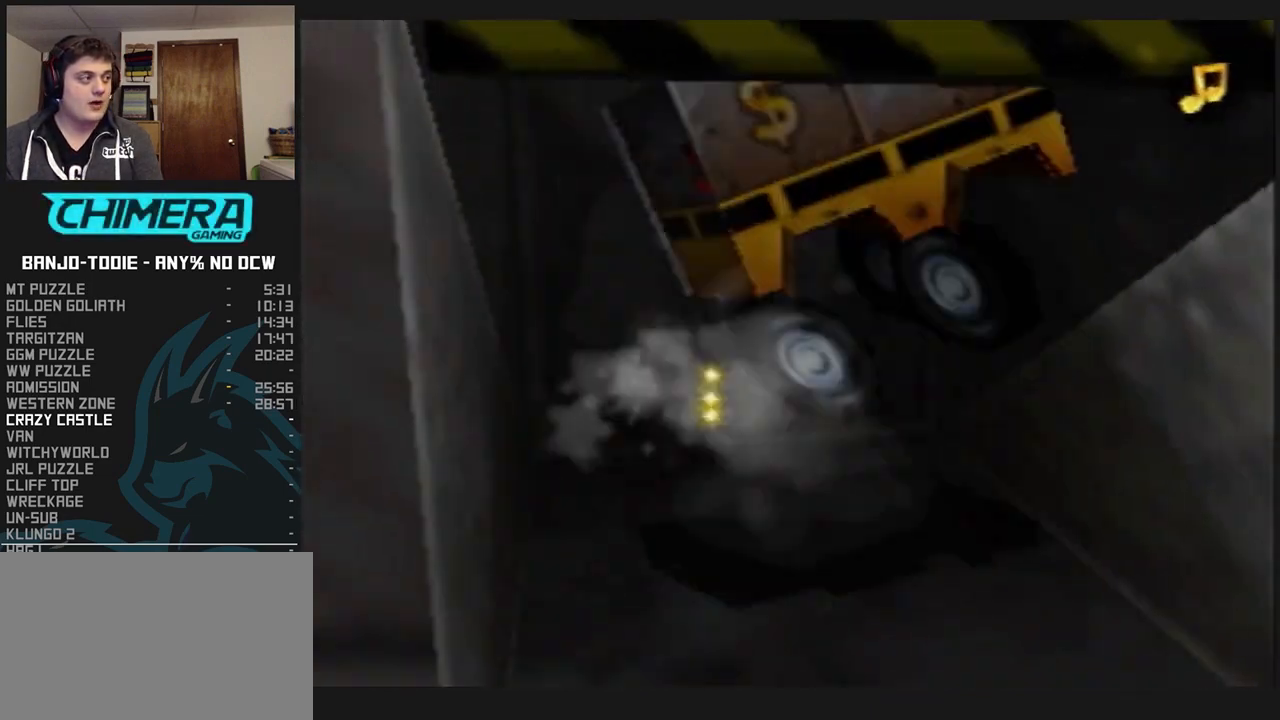
{"dt_ms": 500, "buttons": ["A", "L1", "R1"], "left_stick": "right", "events": [[333, "left_stick", "right"]]}
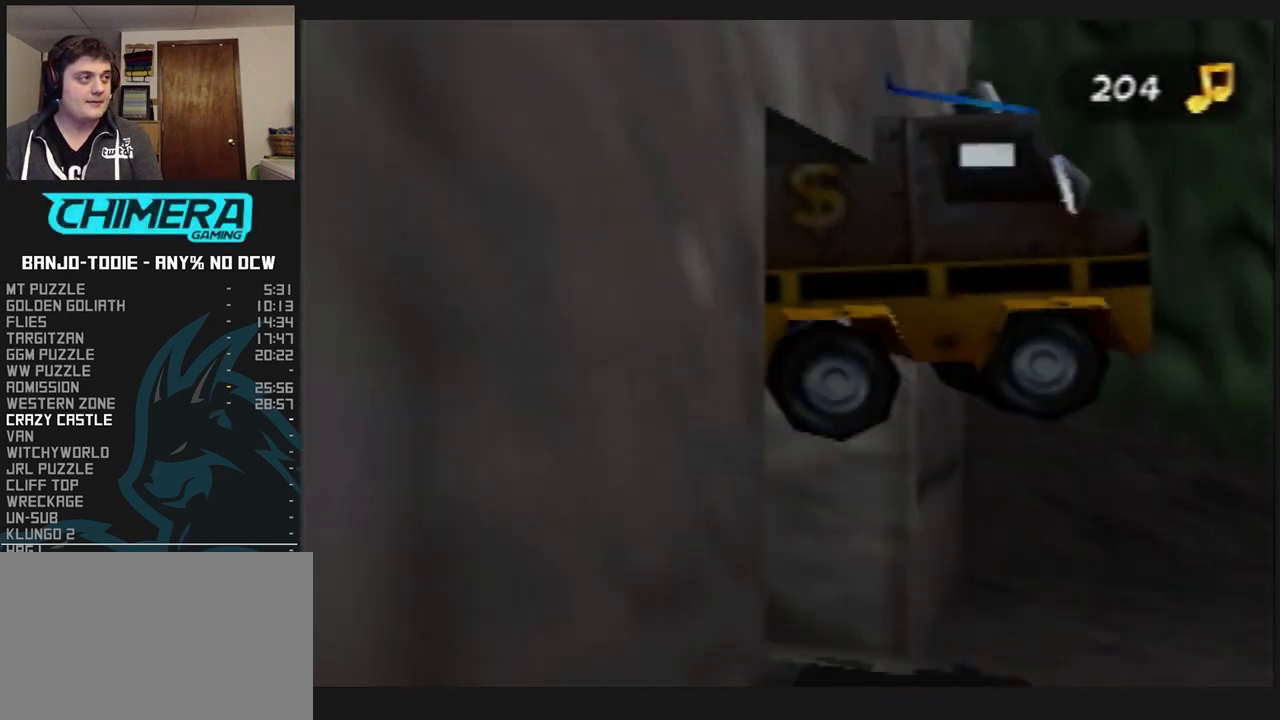
{"dt_ms": 500, "buttons": ["L1", "R1"], "left_stick": "up-right", "events": [[33, "left_stick", "up-right"], [67, "A", "up"]]}
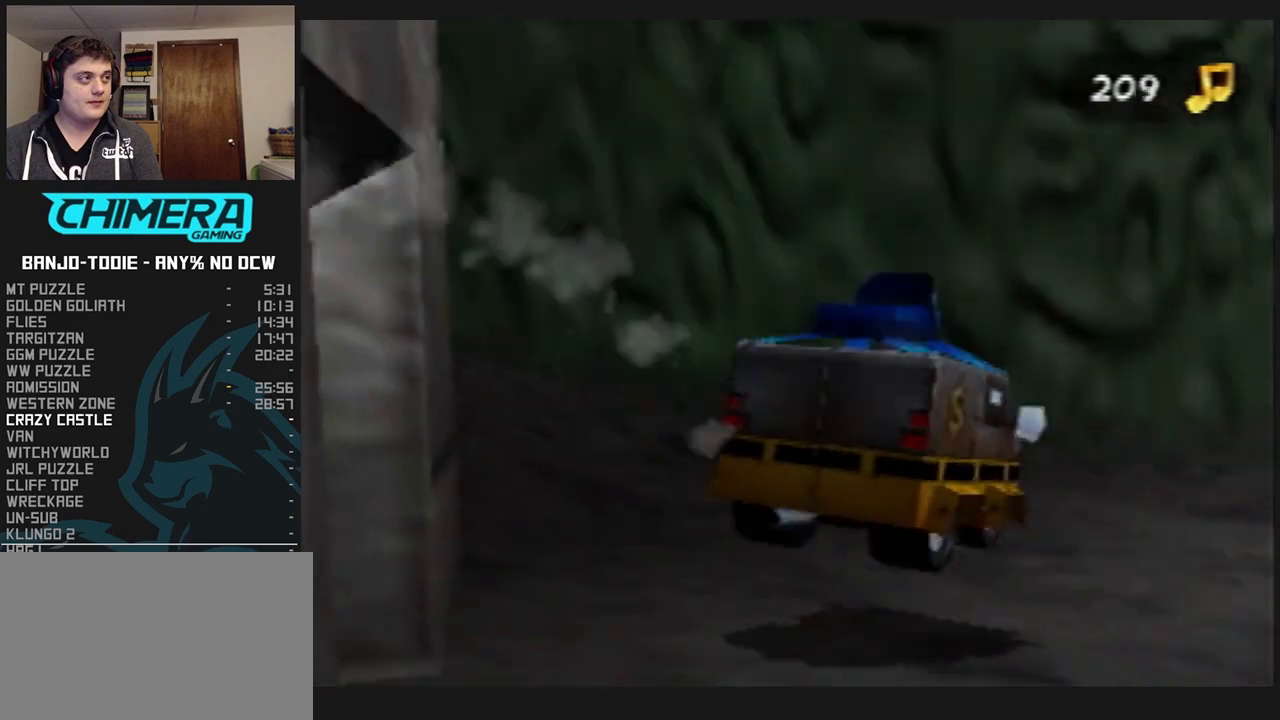
{"dt_ms": 500, "buttons": ["L1", "R1"], "left_stick": "up-right", "events": [[433, "C_UP", "down"], [467, "C_UP", "up"]]}
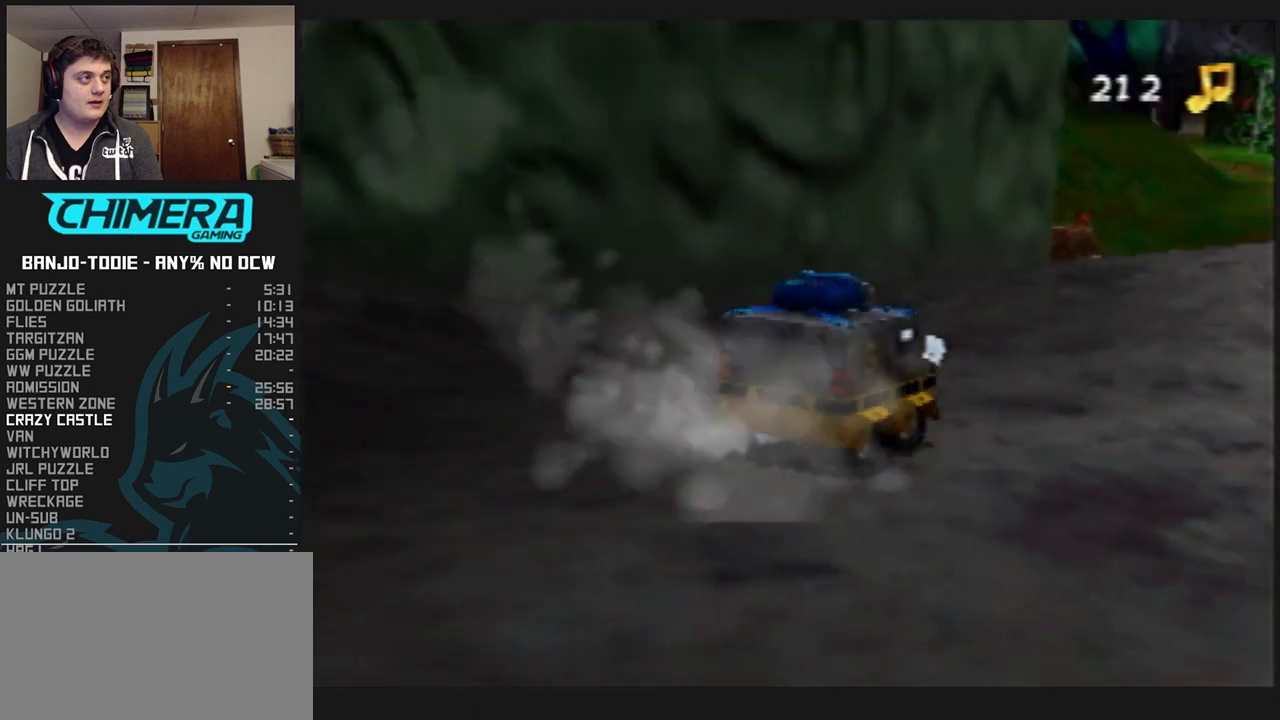
{"dt_ms": 500, "buttons": ["L1", "C_RIGHT"], "left_stick": "up", "events": [[133, "left_stick", "up"], [300, "C_RIGHT", "down"], [500, "R1", "up"]]}
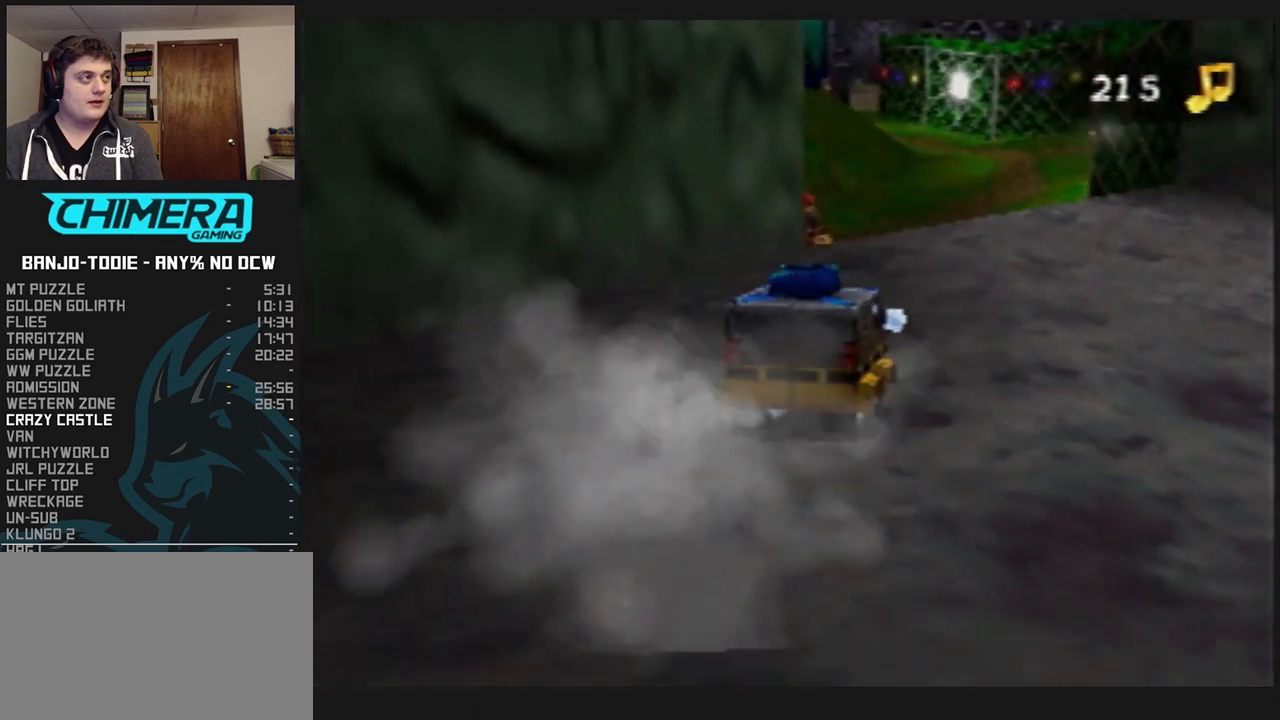
{"dt_ms": 500, "buttons": ["L1", "C_RIGHT"], "left_stick": "up", "events": []}
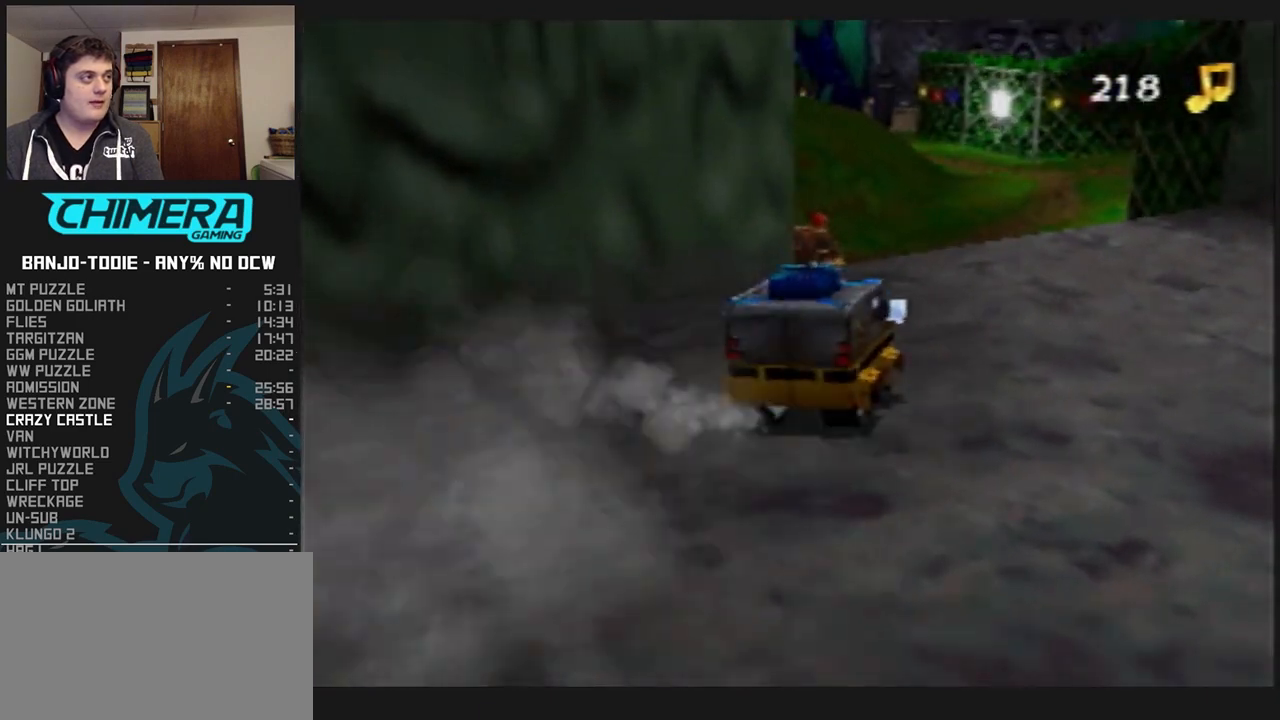
{"dt_ms": 500, "buttons": ["L1", "C_RIGHT"], "left_stick": "up-right", "events": [[100, "left_stick", "up-right"]]}
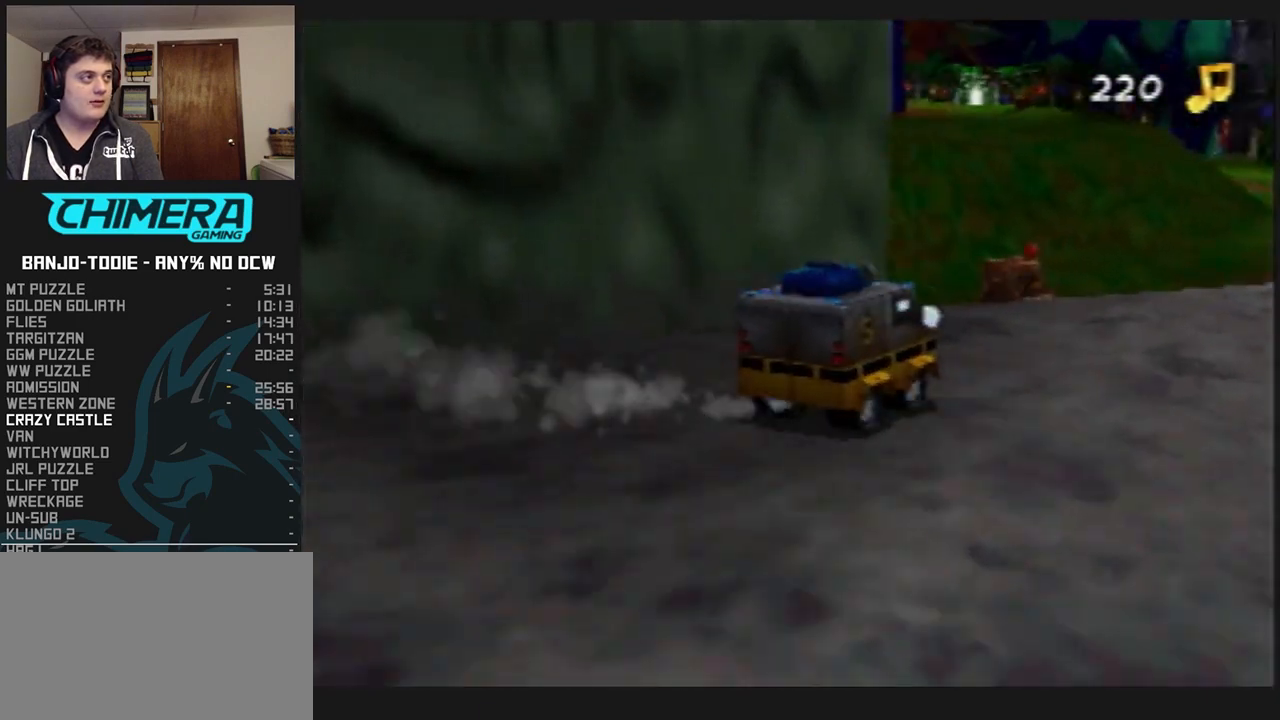
{"dt_ms": 500, "buttons": ["L1", "C_RIGHT"], "left_stick": "up-right", "events": []}
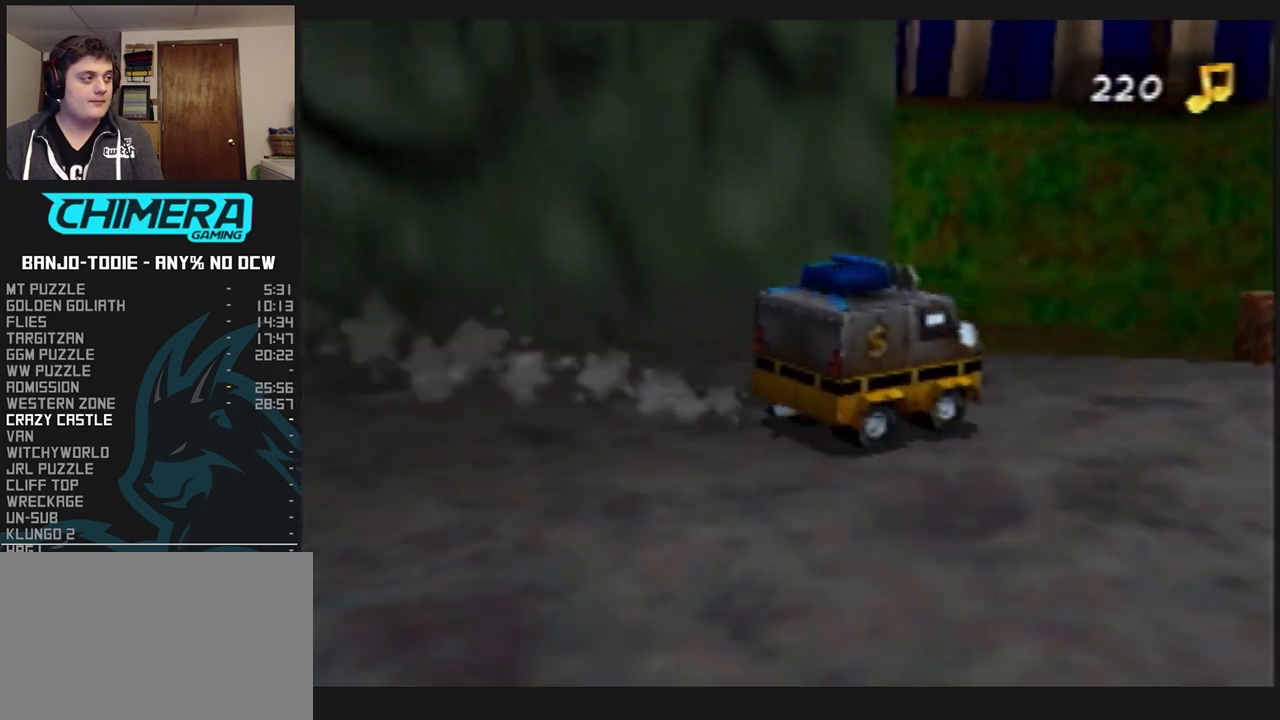
{"dt_ms": 500, "buttons": ["L1", "C_RIGHT"], "left_stick": "up", "events": [[33, "left_stick", "up"]]}
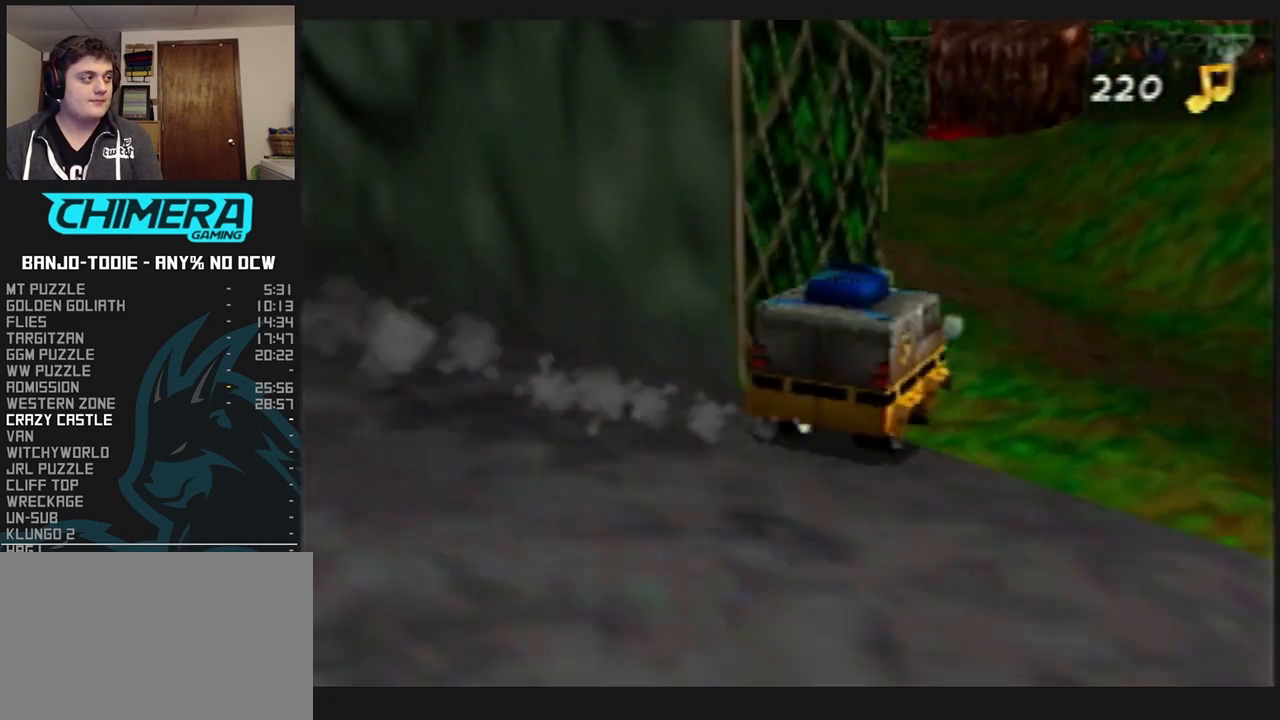
{"dt_ms": 500, "buttons": ["L1", "R1"], "left_stick": "up", "events": [[333, "C_RIGHT", "up"], [467, "R1", "down"]]}
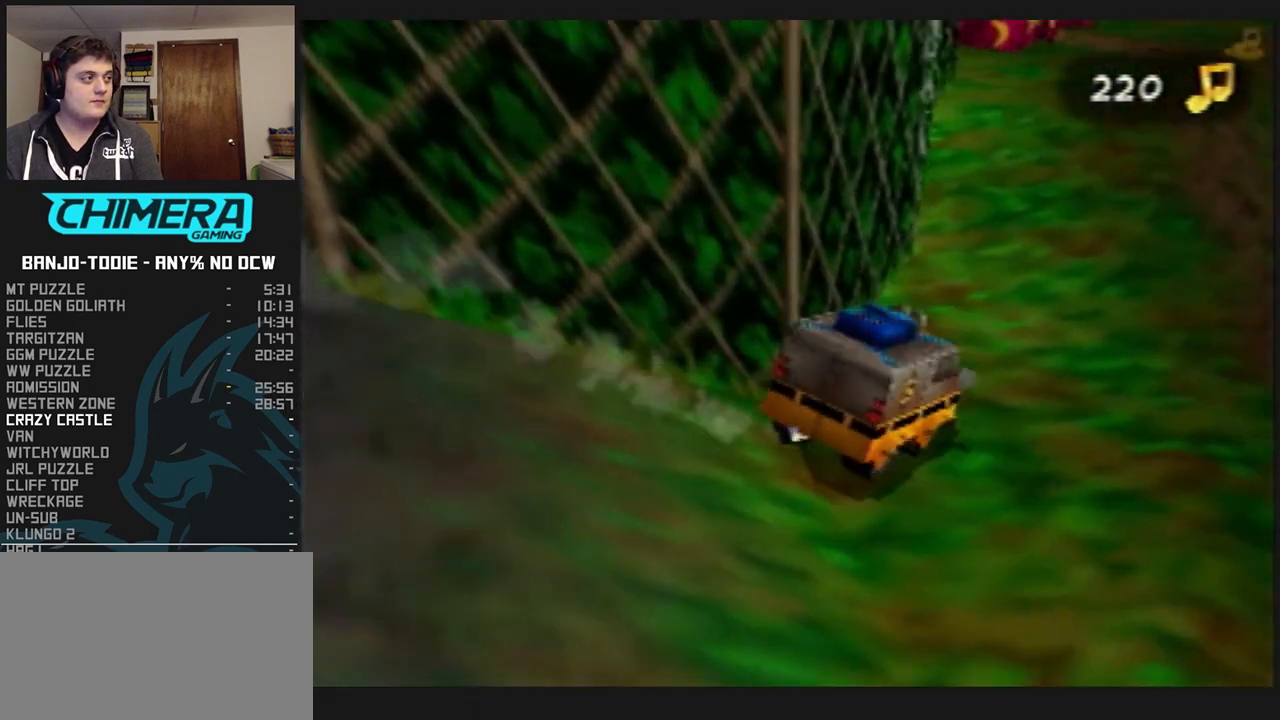
{"dt_ms": 500, "buttons": ["L1", "R1"], "left_stick": "up", "events": []}
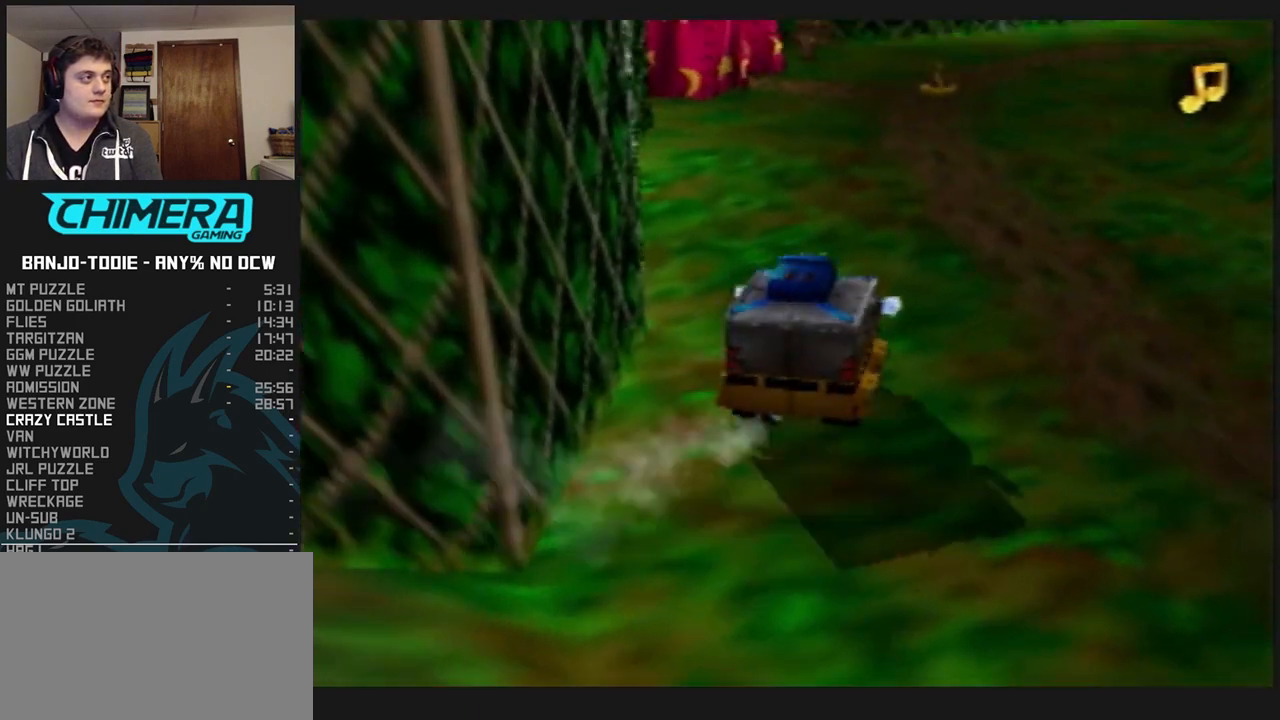
{"dt_ms": 500, "buttons": ["L1", "R1"], "left_stick": "up", "events": [[300, "C_UP", "down"], [333, "C_UP", "up"]]}
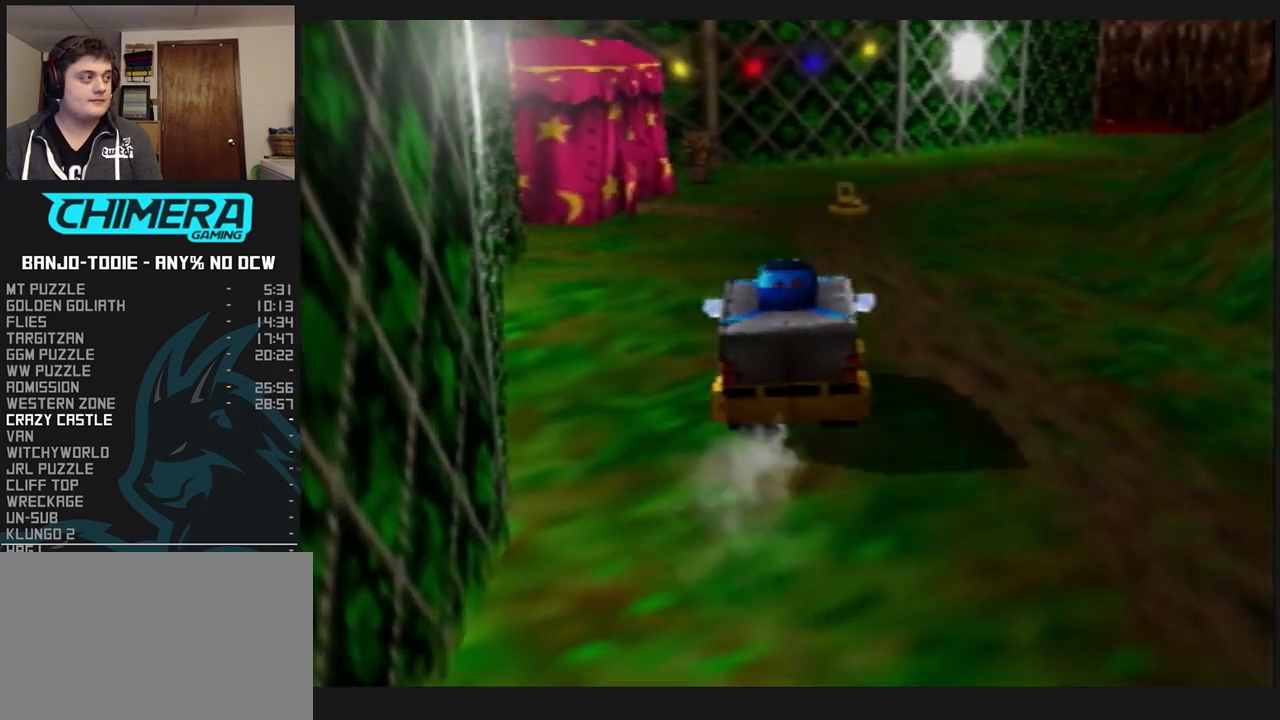
{"dt_ms": 500, "buttons": ["L1", "R1"], "left_stick": "up", "events": []}
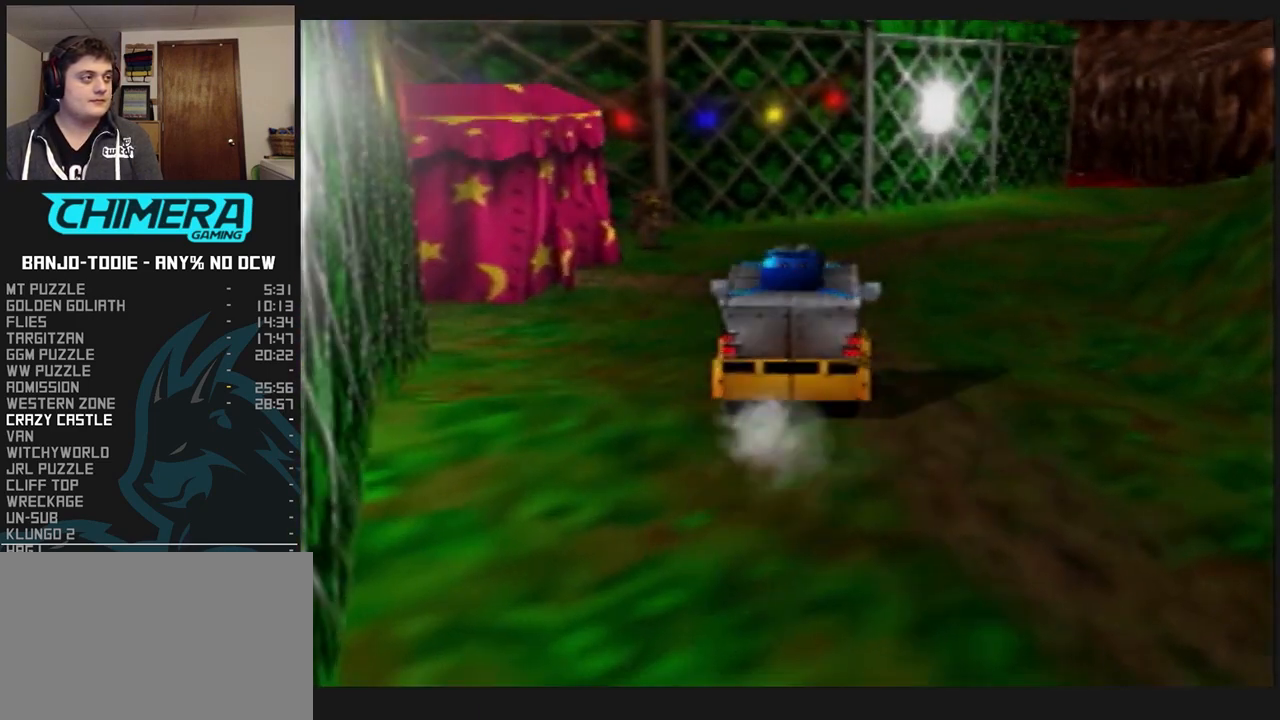
{"dt_ms": 500, "buttons": ["L1", "R1"], "left_stick": "up", "events": []}
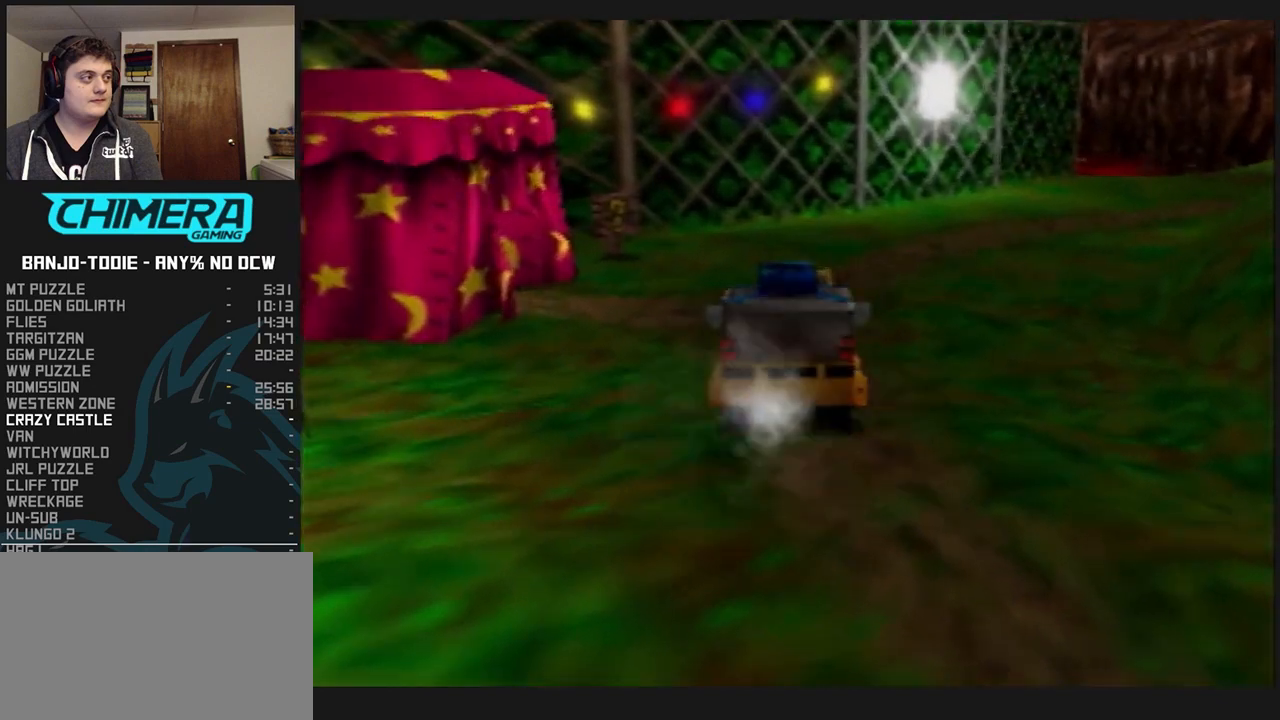
{"dt_ms": 500, "buttons": ["L1", "R1"], "left_stick": "up", "events": []}